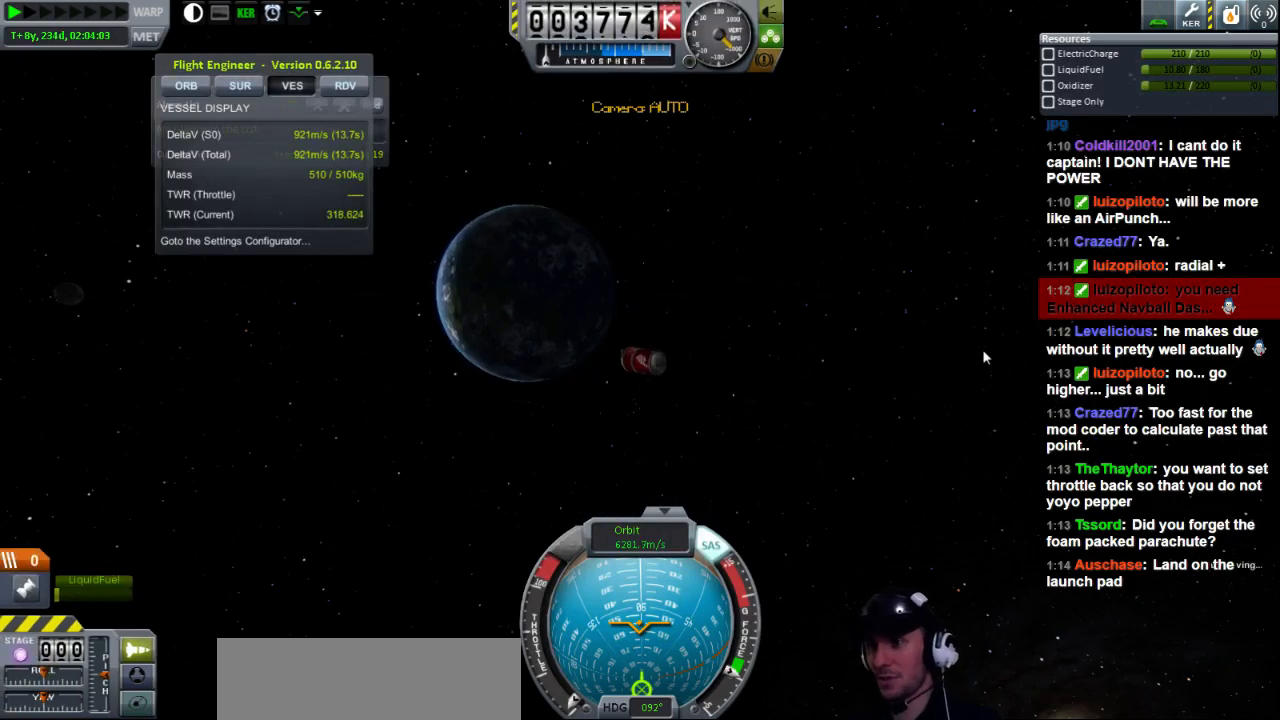
Gameplay with keyboard; each line is a JSON object with the keys held at the frame after it. "events" lists presses ("down") and releases ("up") of "a", "d", "e", "h", "i", "j", "k", "l", "n", "q", "s" and "w" between this image and that frame as [ms after this image, input, new state], when the widget could be followed in between. No other keys are recorded. Mouse input is not recorded.
{"keys": ["w"], "events": [[120, "w", "down"]]}
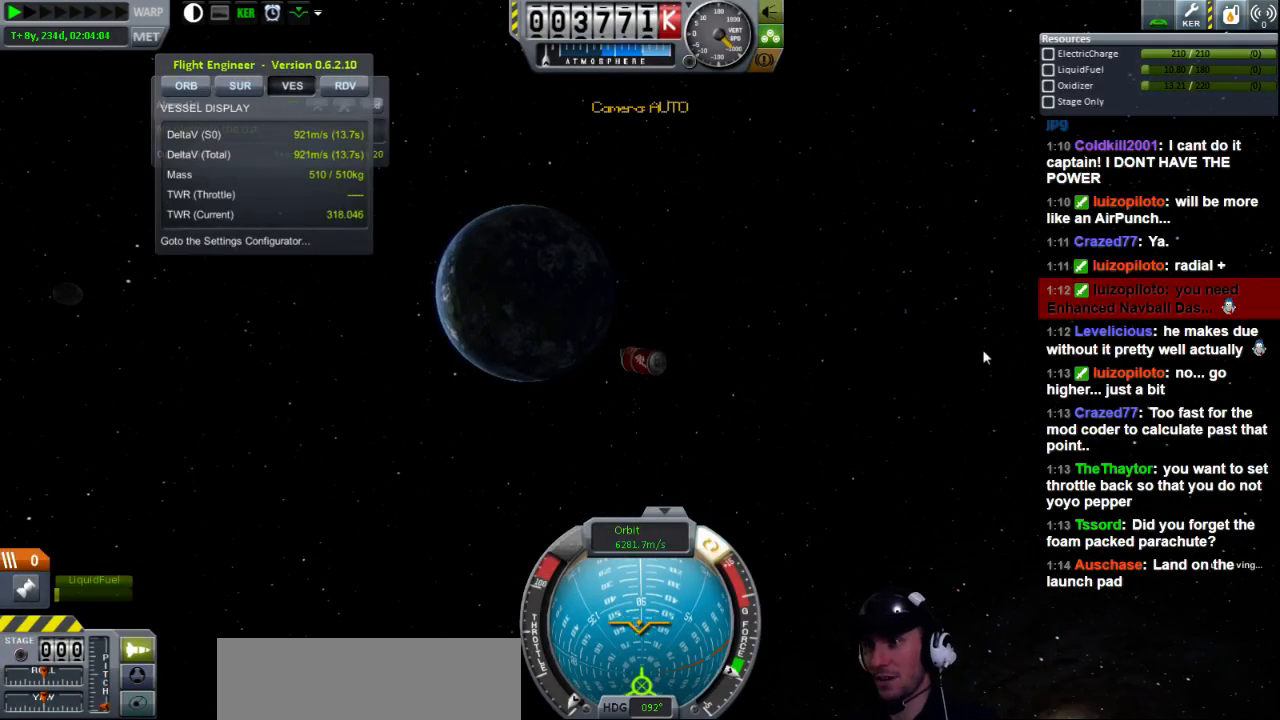
{"keys": [], "events": [[440, "w", "up"]]}
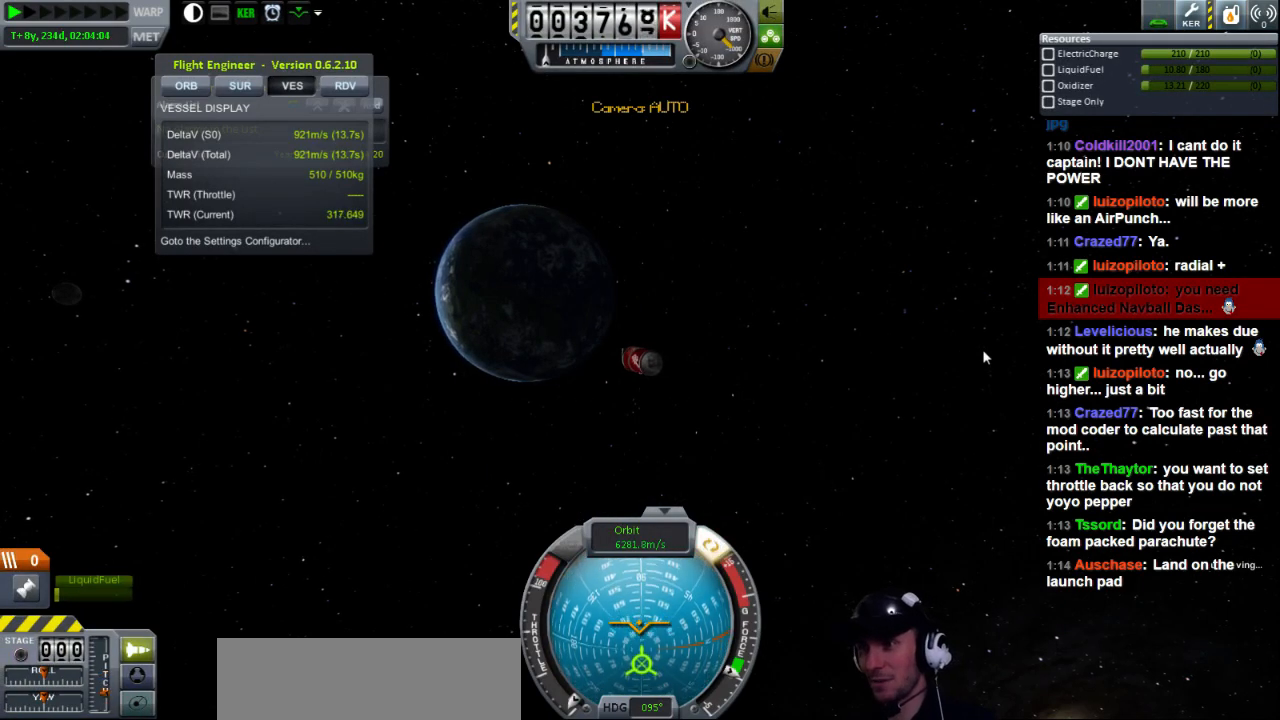
{"keys": ["w"], "events": [[280, "w", "down"]]}
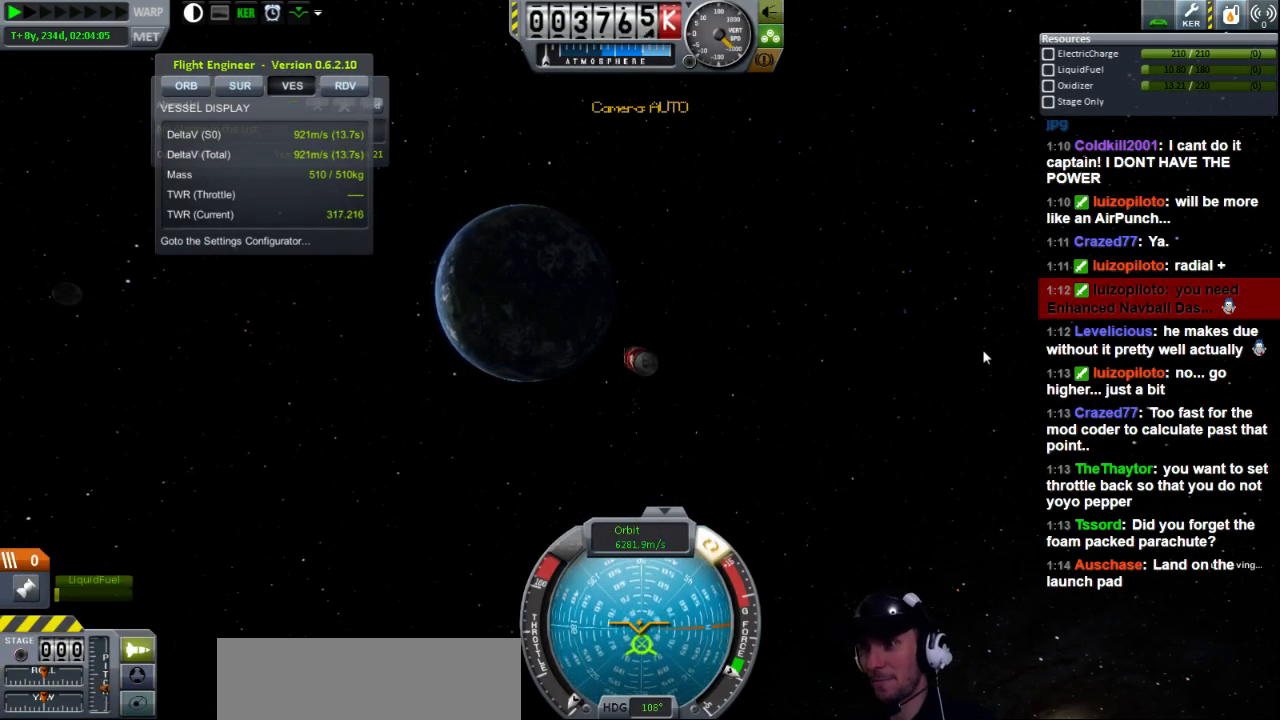
{"keys": ["s"], "events": [[200, "w", "up"], [440, "s", "down"]]}
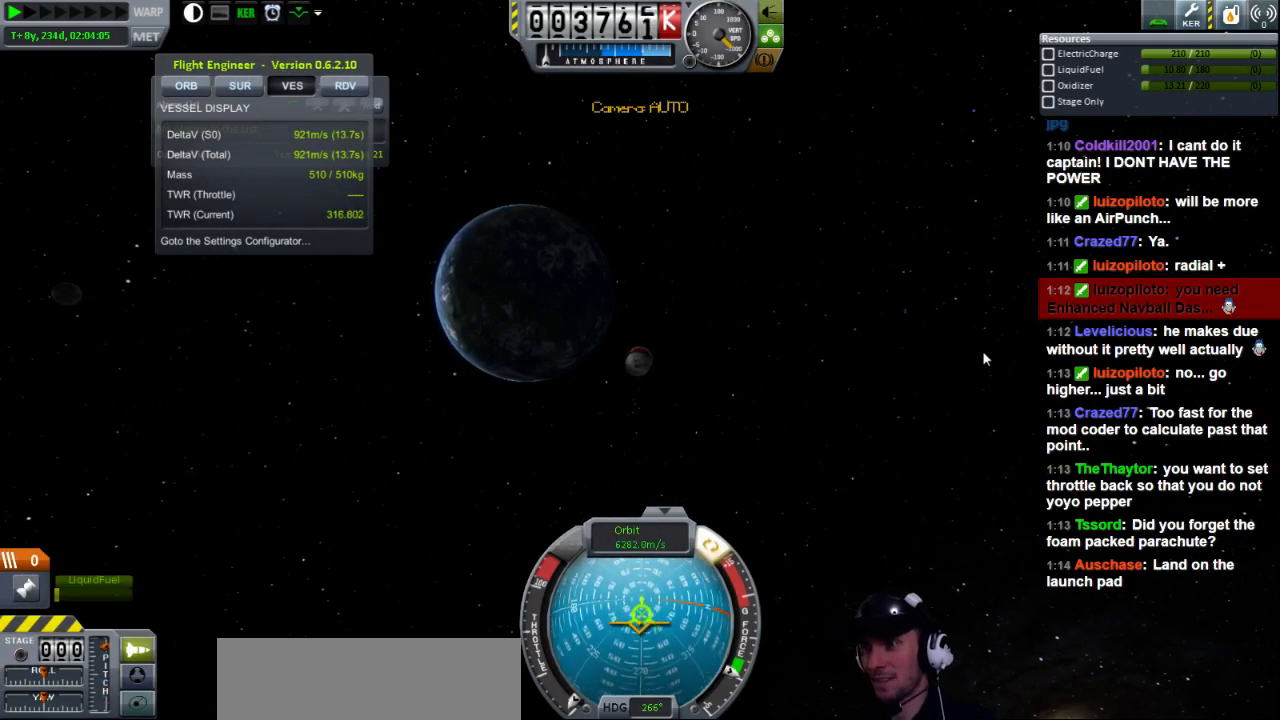
{"keys": ["s"], "events": []}
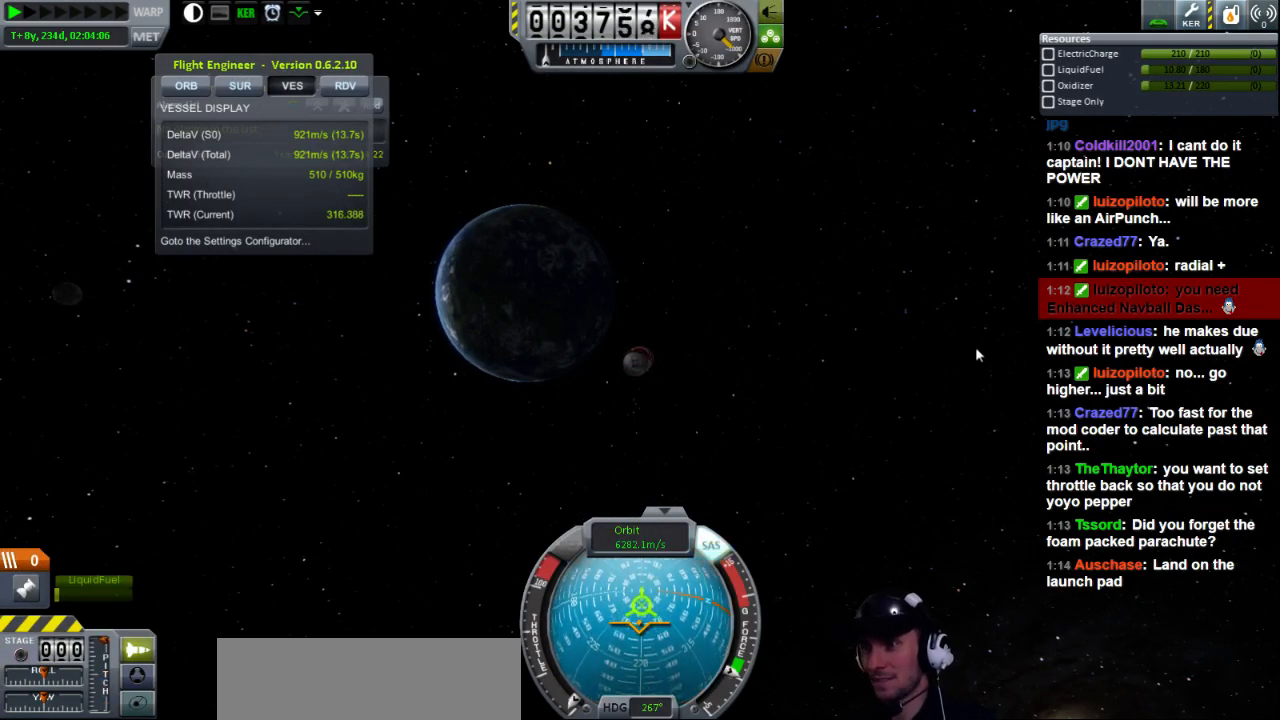
{"keys": [], "events": [[400, "s", "up"]]}
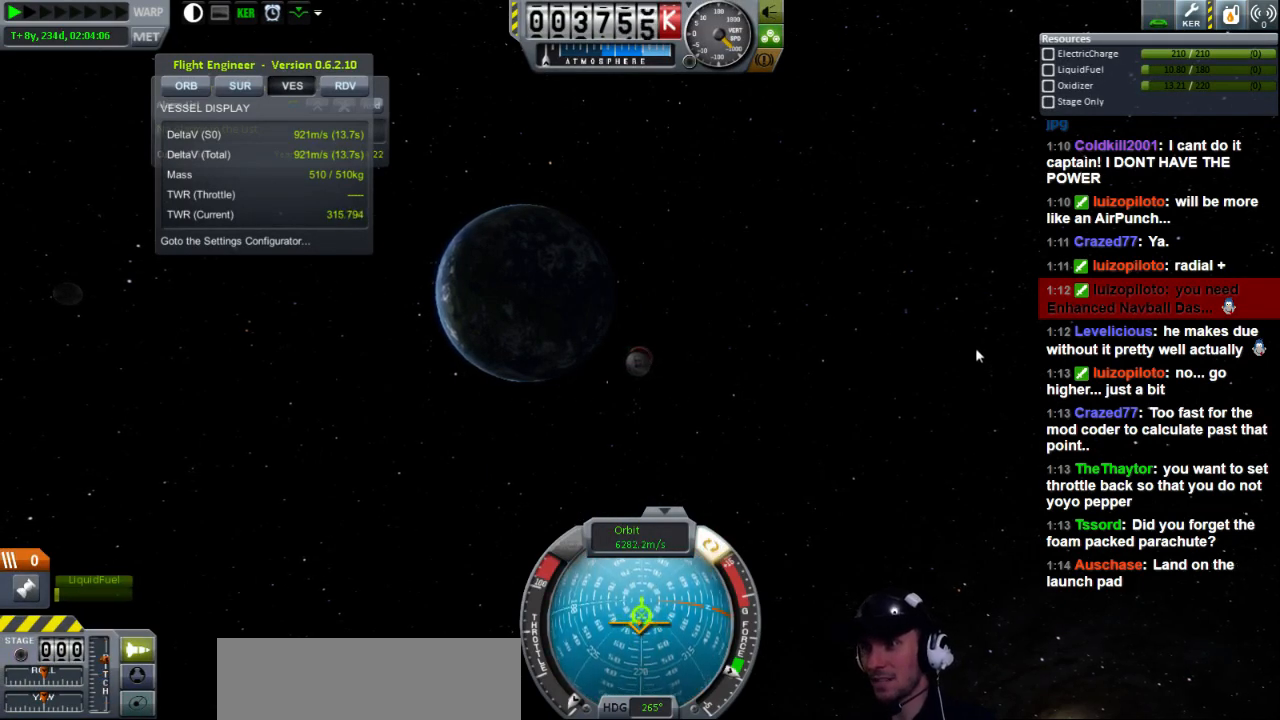
{"keys": [], "events": [[240, "s", "down"], [280, "d", "down"], [360, "d", "up"], [360, "s", "up"]]}
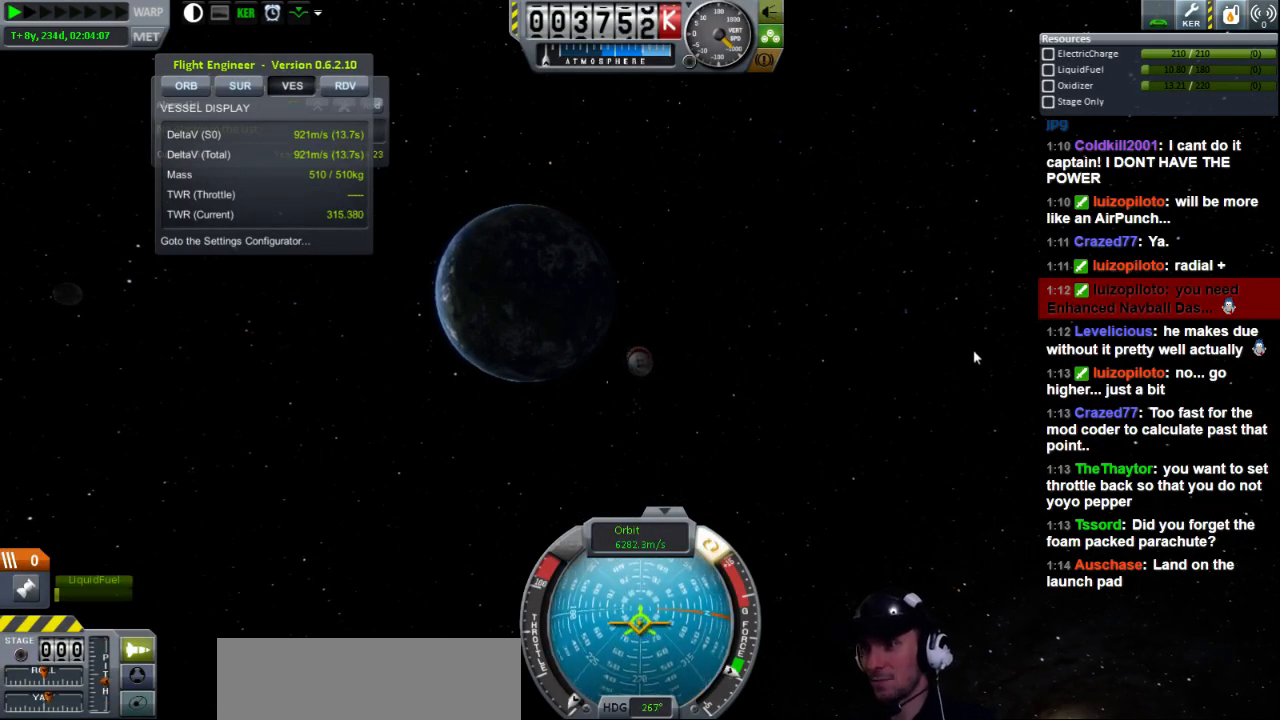
{"keys": [], "events": [[200, "w", "down"], [320, "w", "up"]]}
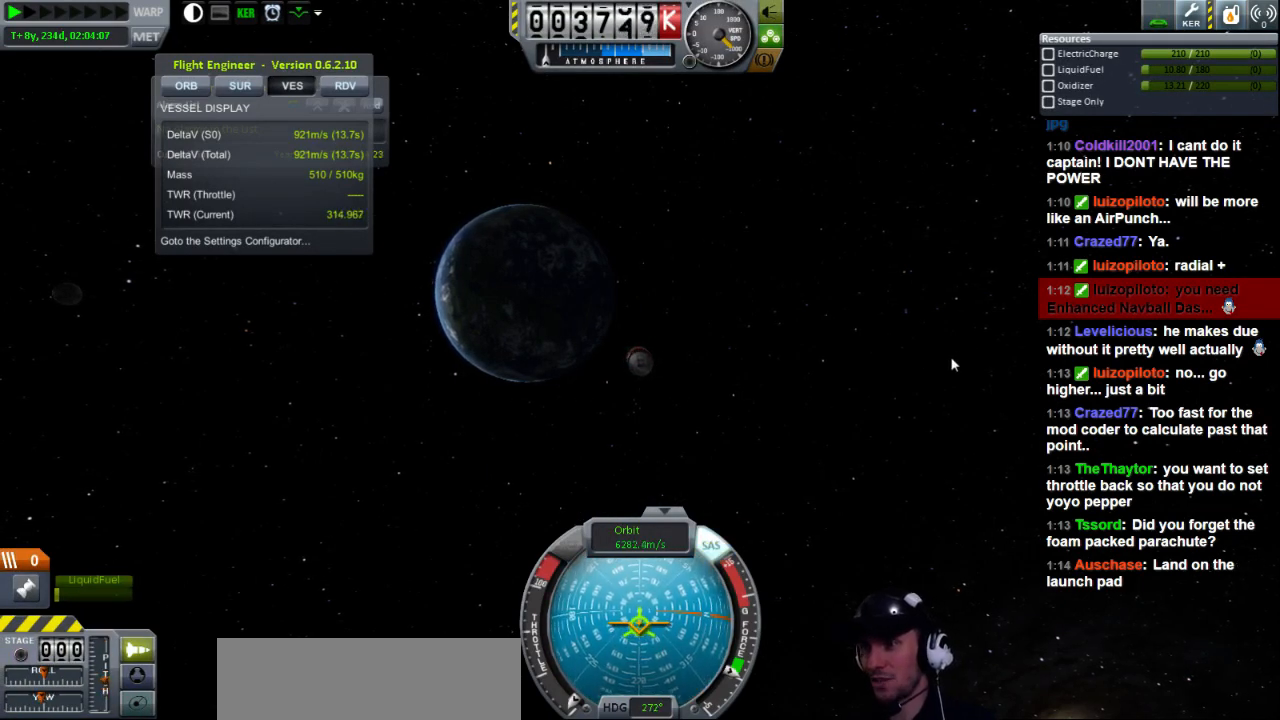
{"keys": [], "events": []}
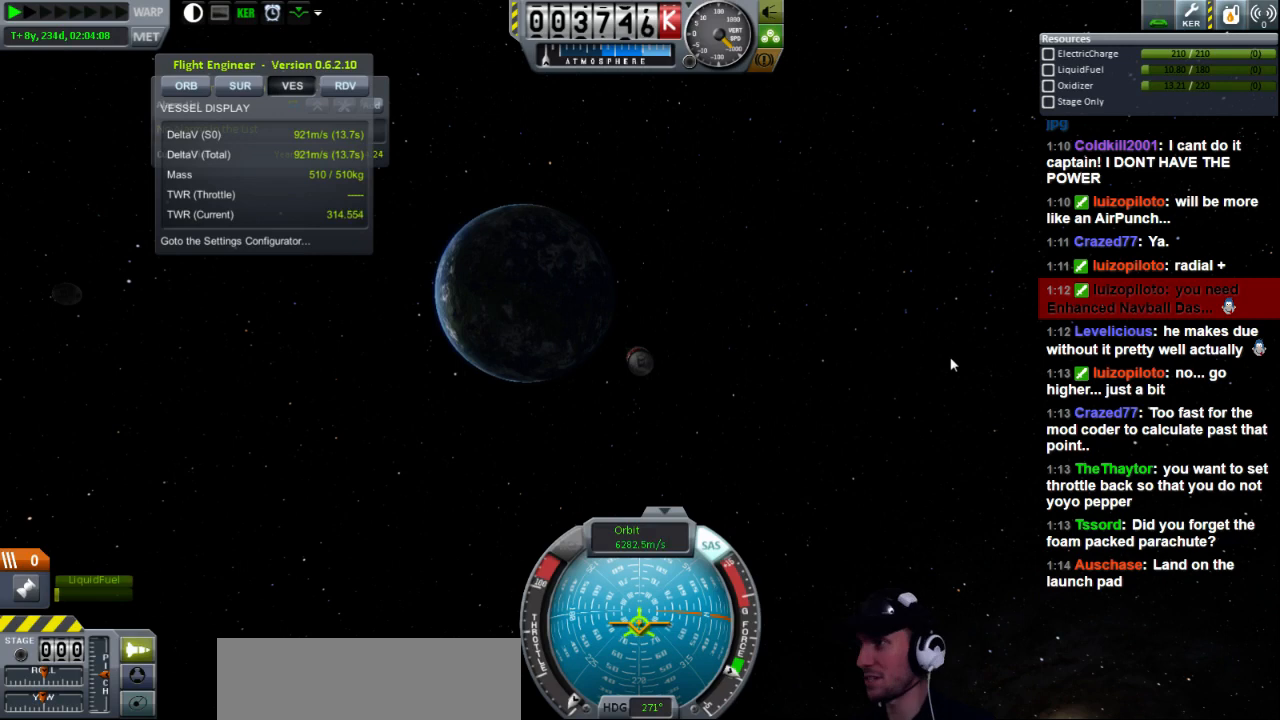
{"keys": [], "events": []}
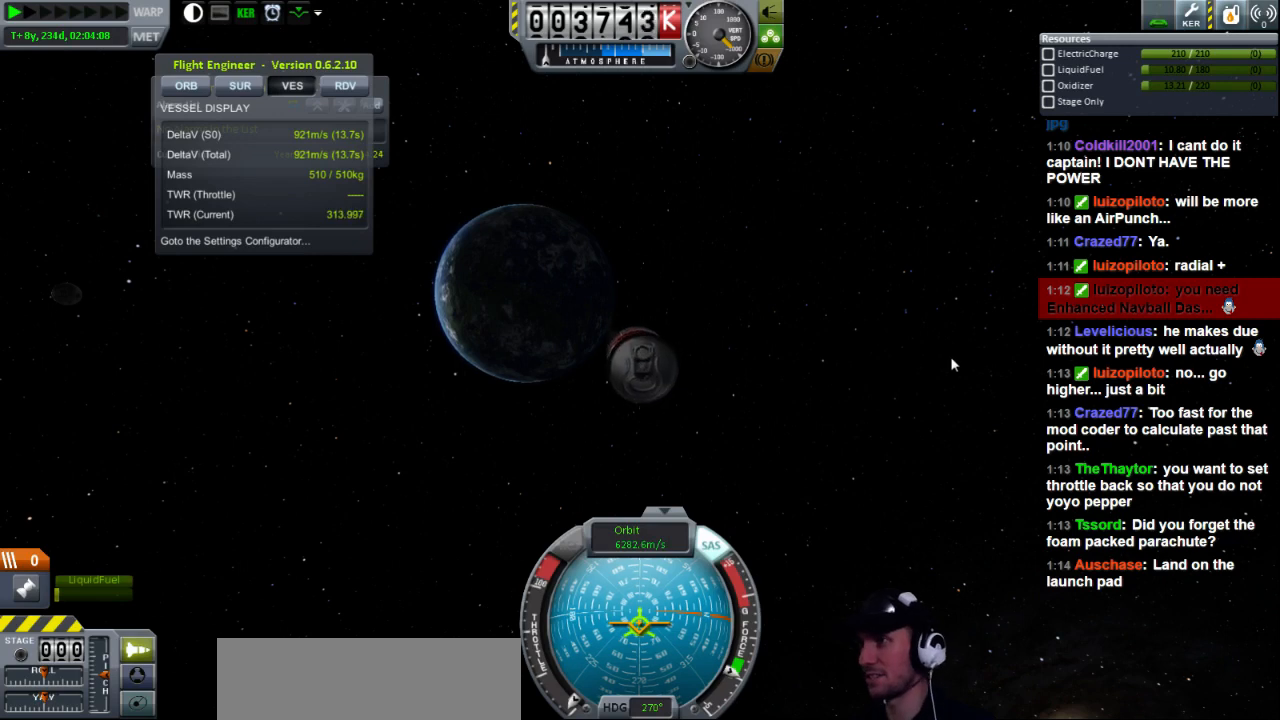
{"keys": [], "events": []}
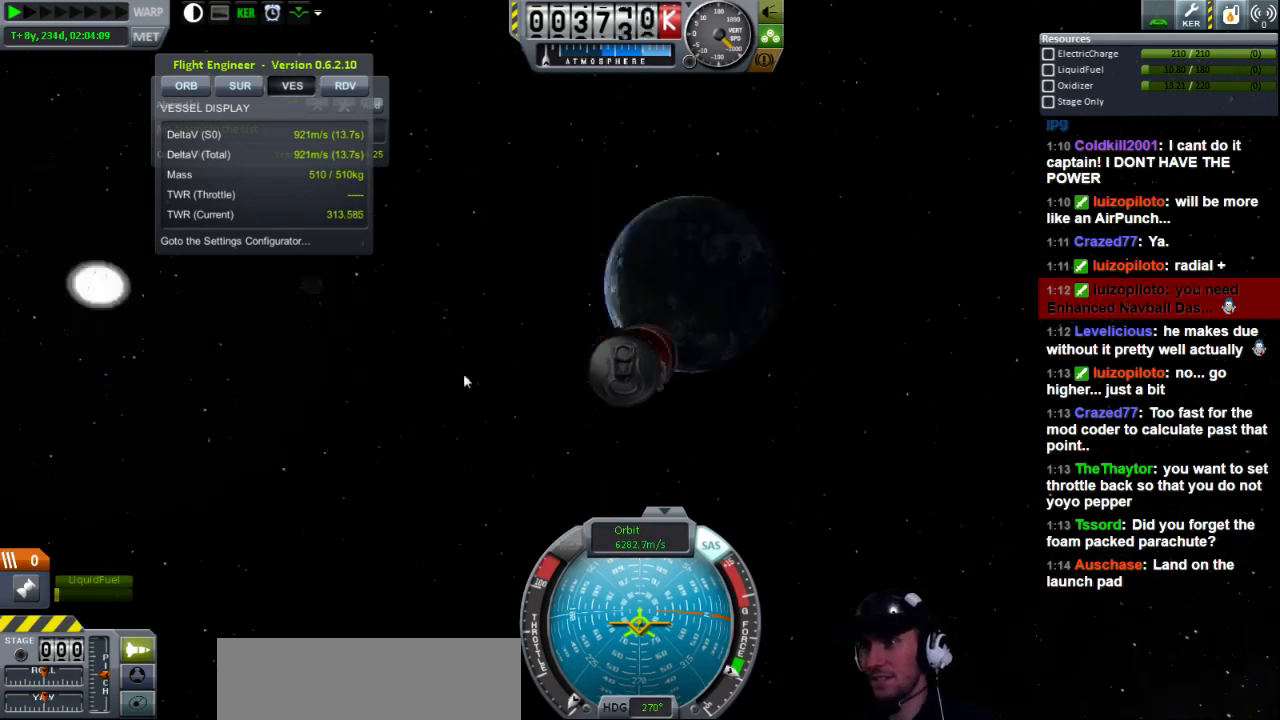
{"keys": [], "events": []}
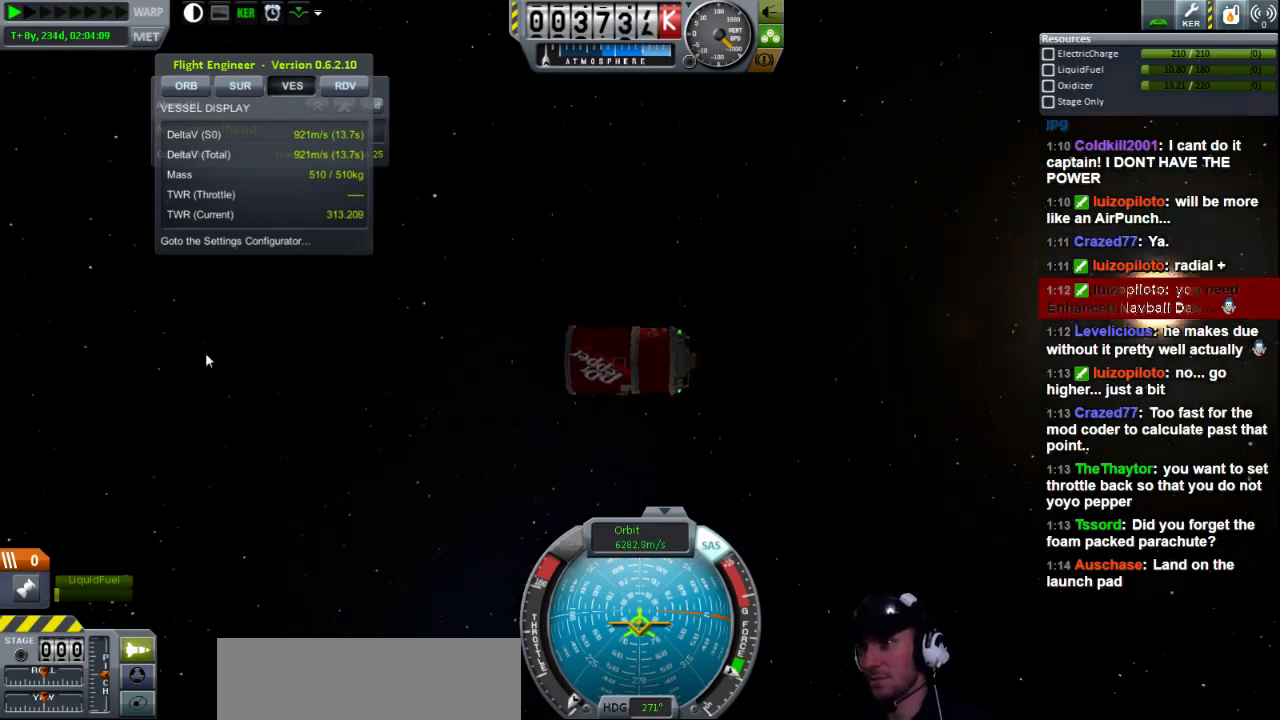
{"keys": [], "events": []}
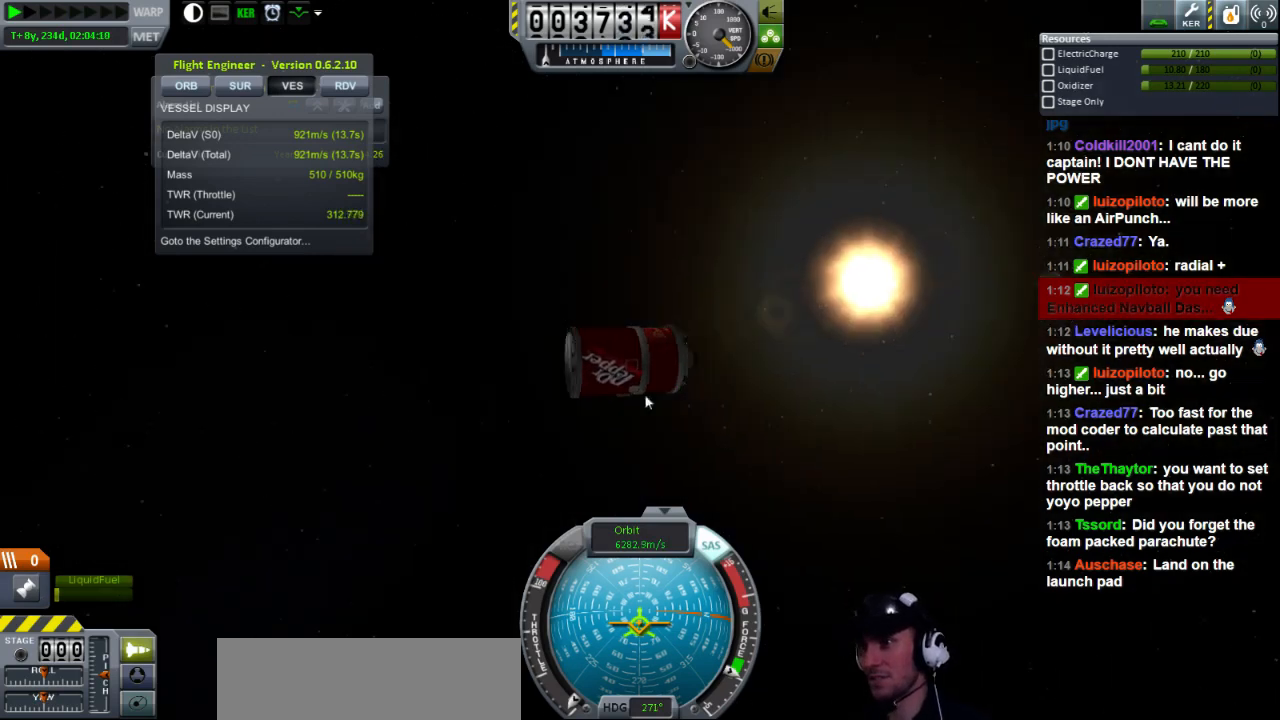
{"keys": ["w"], "events": [[40, "w", "down"]]}
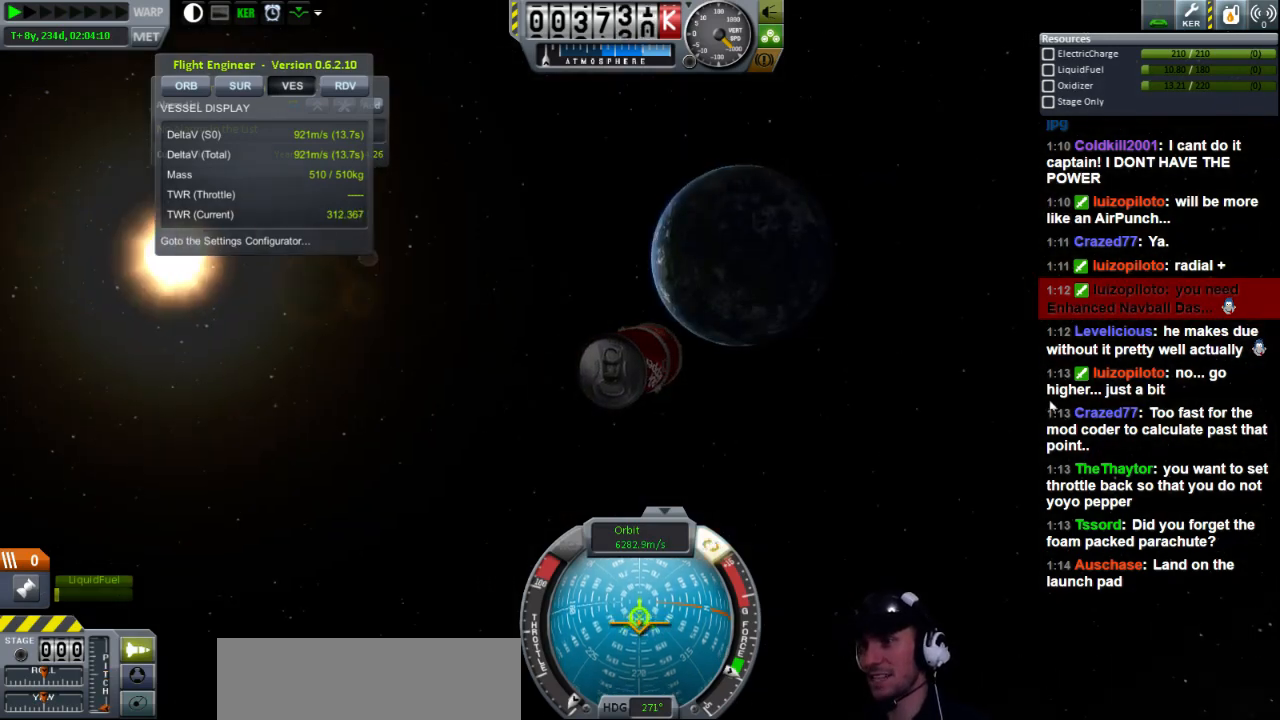
{"keys": ["w"], "events": []}
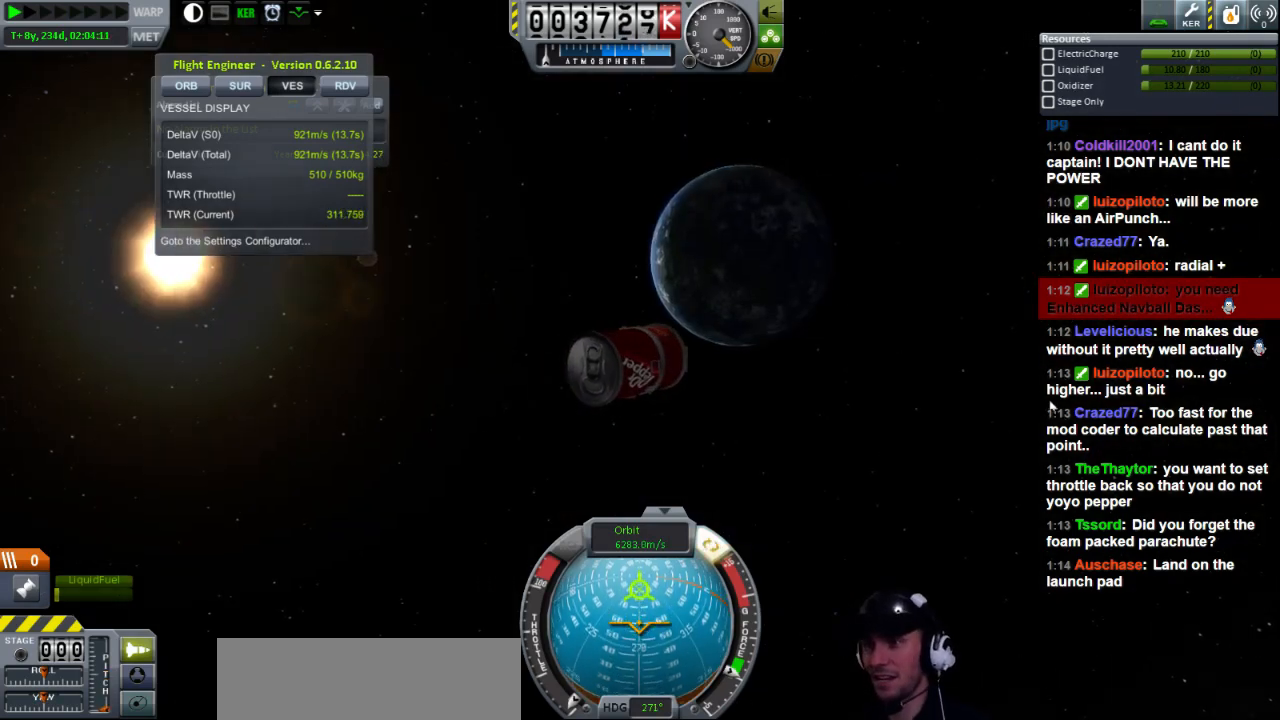
{"keys": ["w"], "events": []}